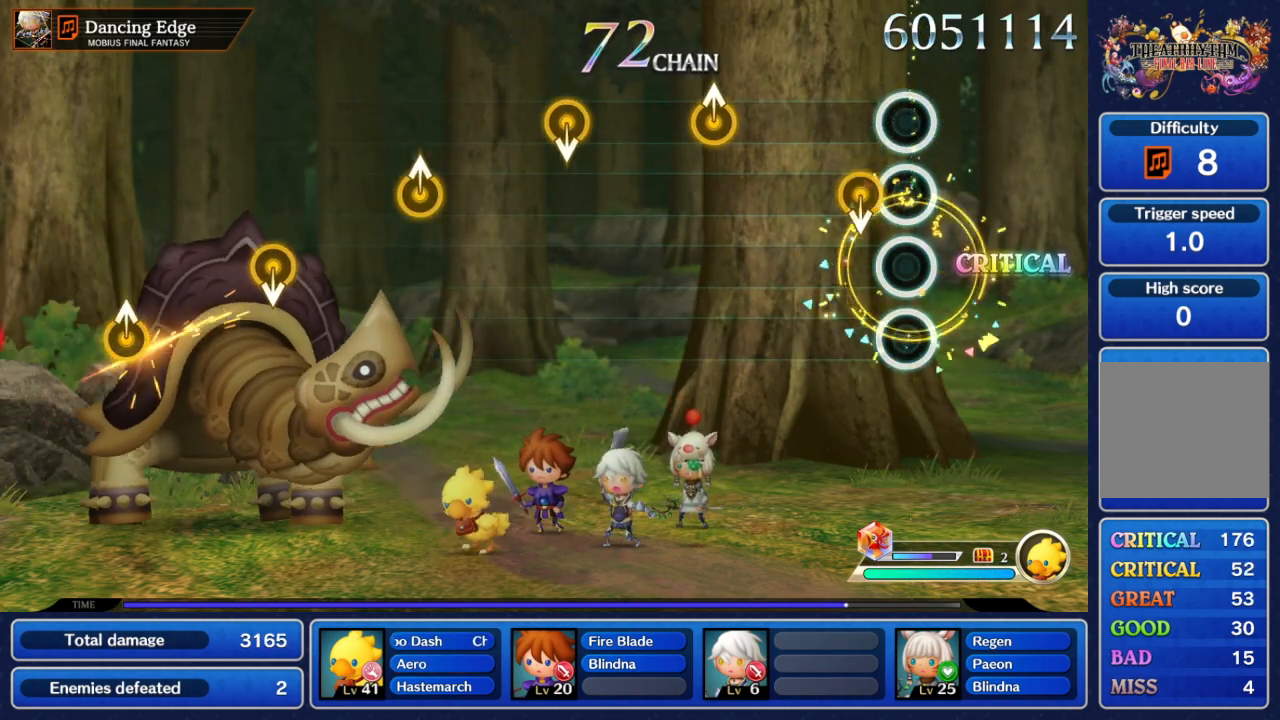
Gameplay with a controller (Nintendo layout); each line is a JSON object with the inputs held at the frame after it (dt_ms = milliseconds from this image to that frame). "events" lists button and stick changes between this image and that frame as [ms after this image, input, new state], when the widget could be followed in between. Not read: L3 R3 SELECT START.
{"dt_ms": 500, "buttons": [], "left_stick": "center", "right_stick": "center", "events": [[167, "left_stick", "down"], [350, "left_stick", "center"]]}
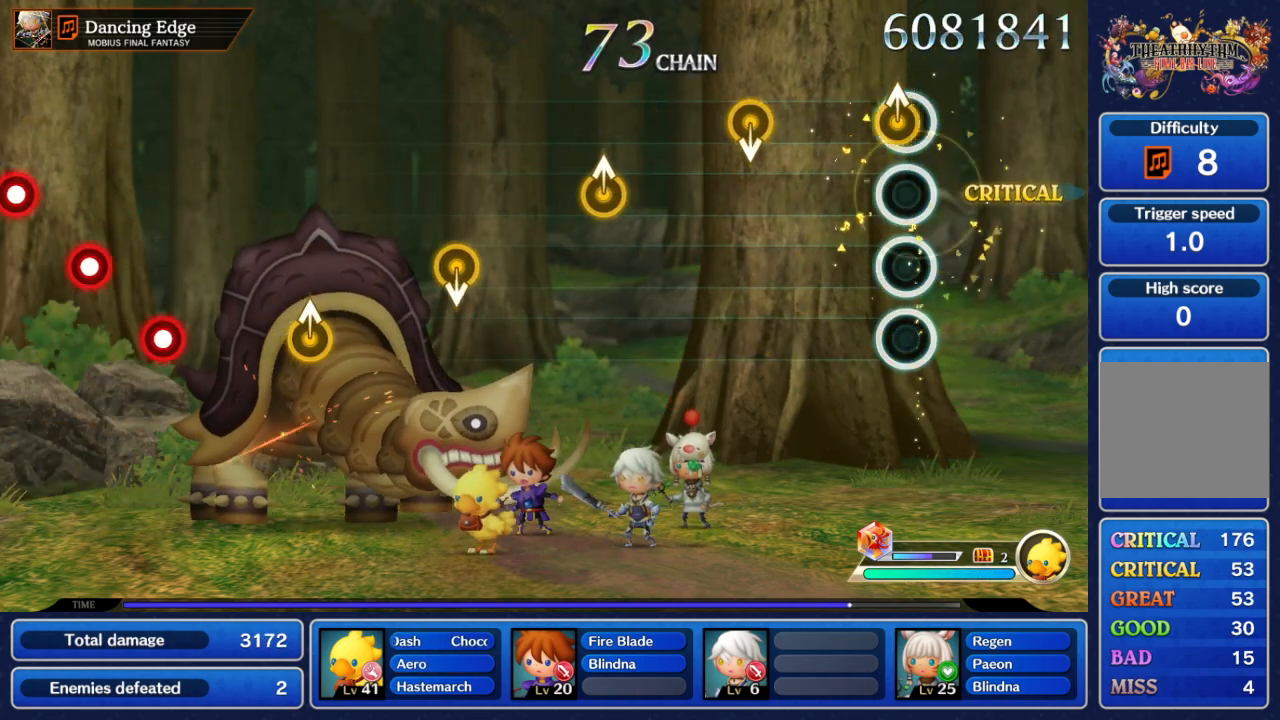
{"dt_ms": 500, "buttons": [], "left_stick": "down", "right_stick": "center", "events": [[450, "left_stick", "down"]]}
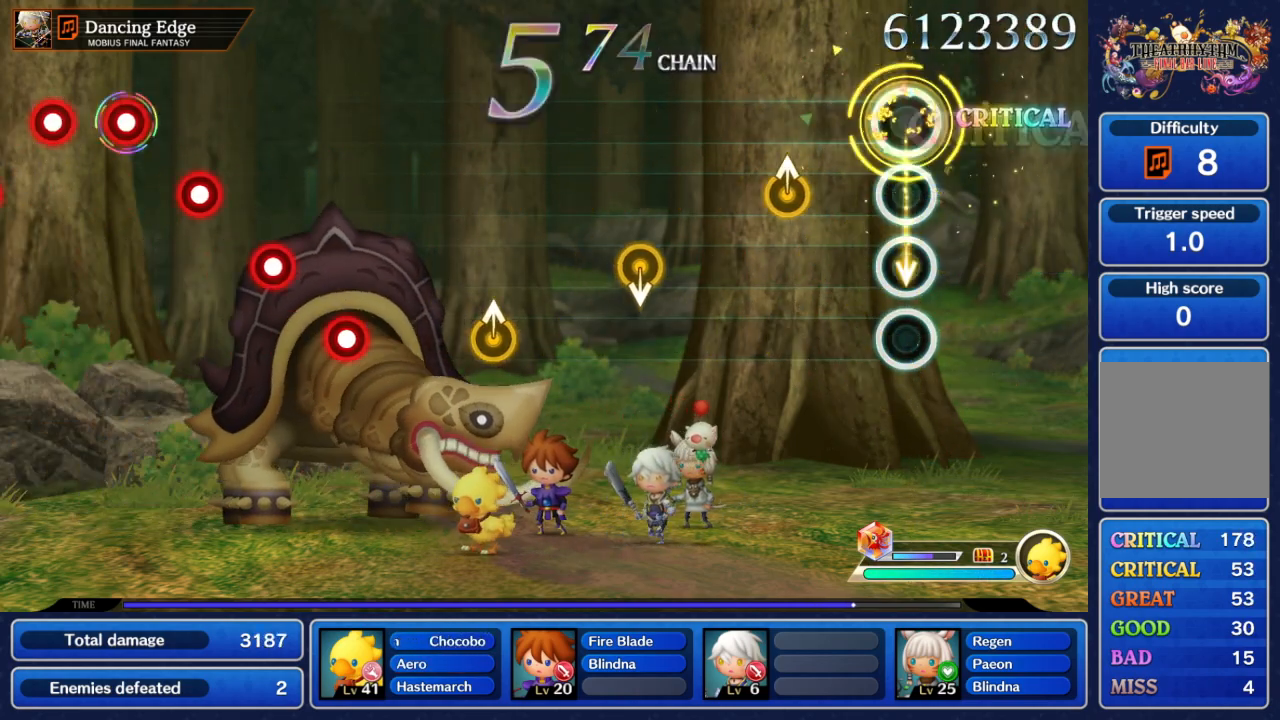
{"dt_ms": 1000, "buttons": [], "left_stick": "center", "right_stick": "center", "events": [[117, "left_stick", "center"], [783, "left_stick", "down"], [983, "left_stick", "center"]]}
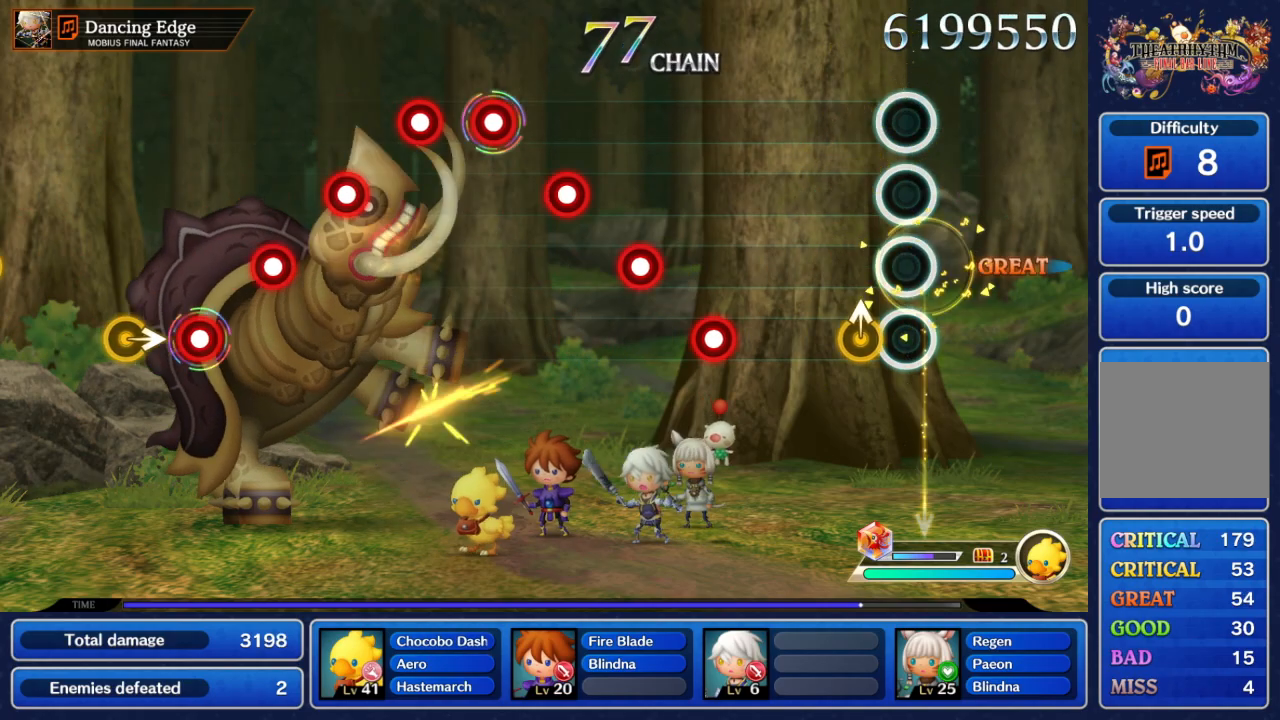
{"dt_ms": 500, "buttons": [], "left_stick": "center", "right_stick": "center", "events": [[133, "left_stick", "up"], [183, "left_stick", "center"]]}
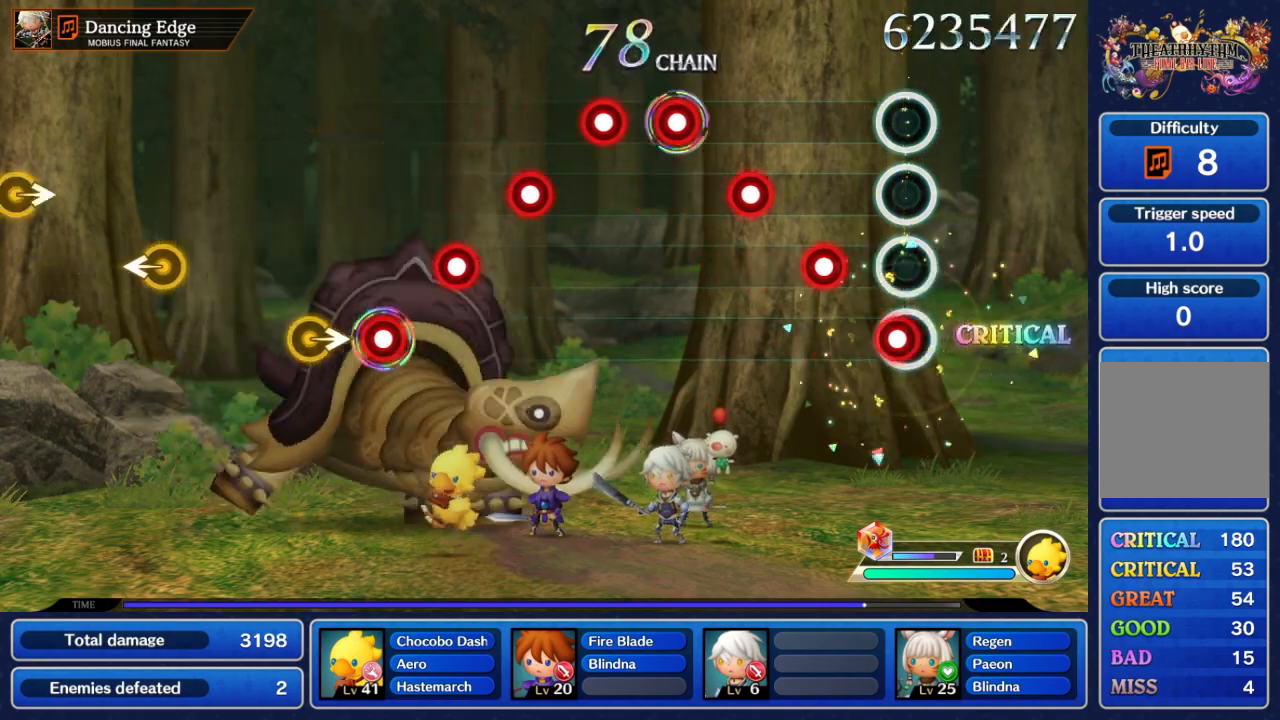
{"dt_ms": 500, "buttons": ["A"], "left_stick": "center", "right_stick": "center", "events": [[83, "A", "down"], [167, "A", "up"], [250, "A", "down"], [350, "A", "up"], [433, "A", "down"]]}
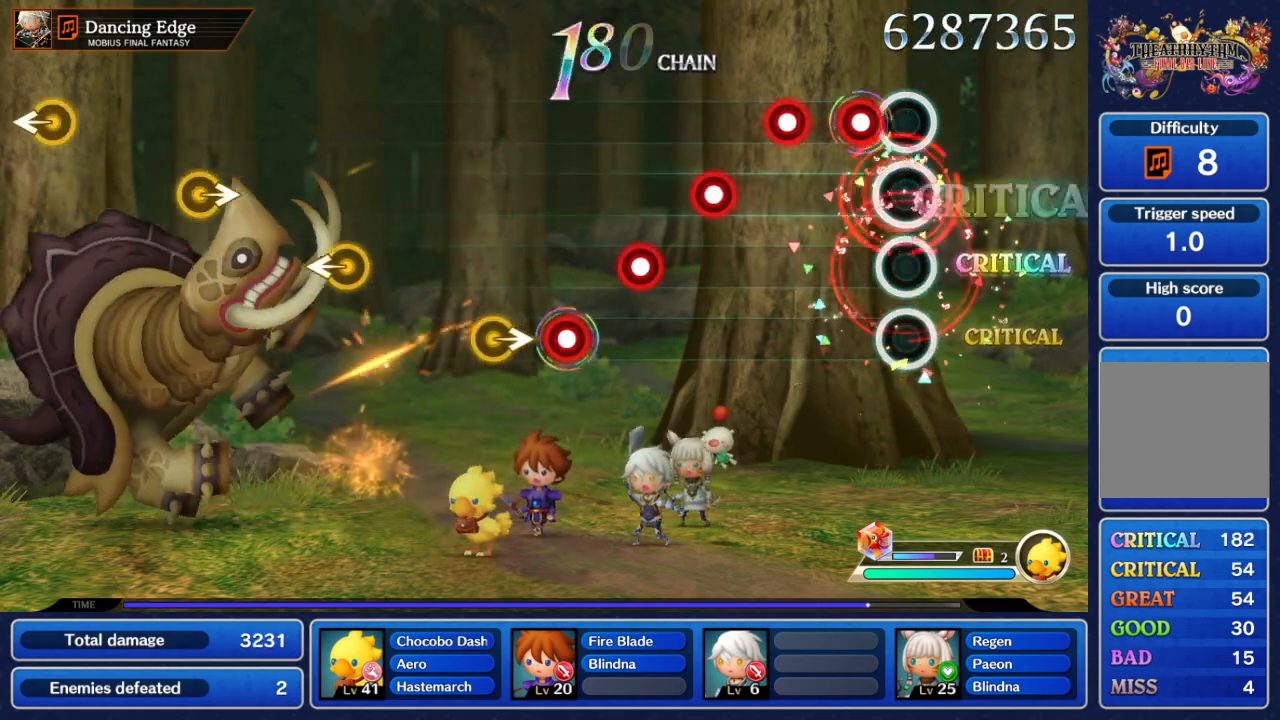
{"dt_ms": 500, "buttons": [], "left_stick": "center", "right_stick": "center", "events": [[50, "A", "up"], [133, "A", "down"], [217, "A", "up"], [317, "A", "down"], [417, "A", "up"]]}
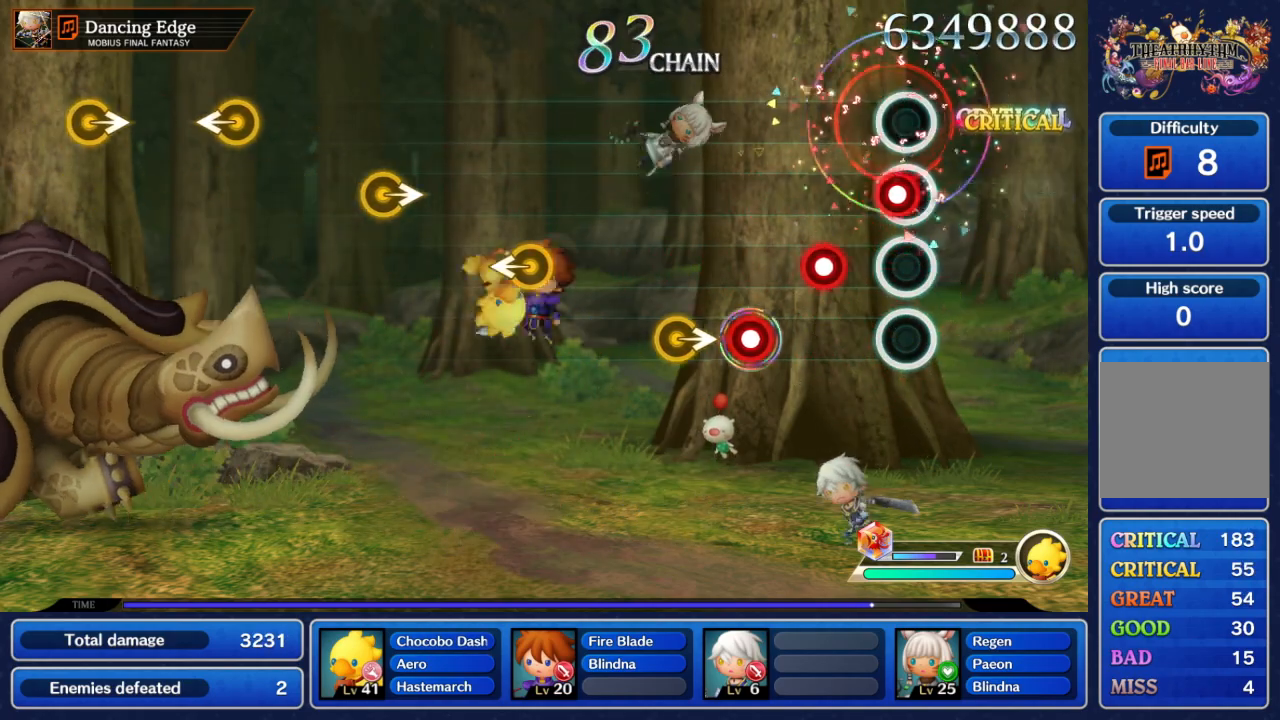
{"dt_ms": 500, "buttons": ["A"], "left_stick": "center", "right_stick": "center", "events": [[33, "A", "down"], [133, "A", "up"], [233, "A", "down"], [333, "A", "up"], [433, "A", "down"]]}
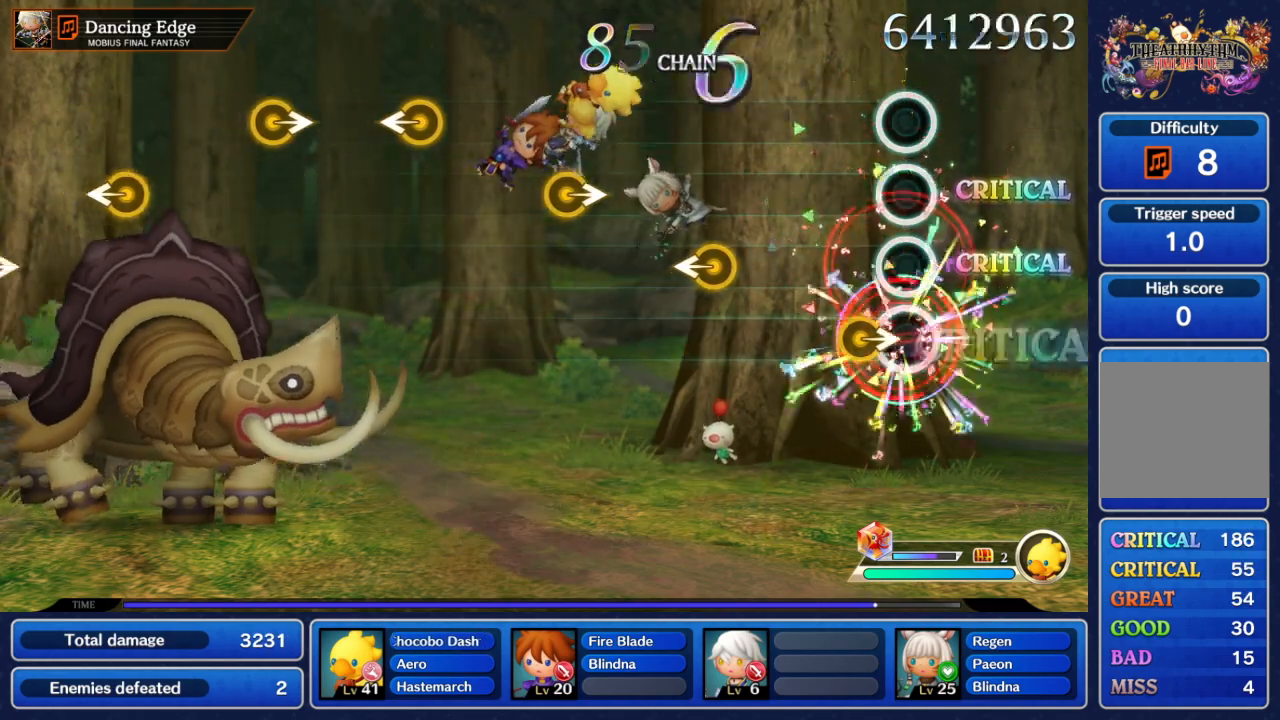
{"dt_ms": 1000, "buttons": [], "left_stick": "right", "right_stick": "center", "events": [[33, "A", "up"], [117, "left_stick", "right"], [267, "left_stick", "center"], [533, "left_stick", "left"], [667, "left_stick", "center"], [950, "left_stick", "right"]]}
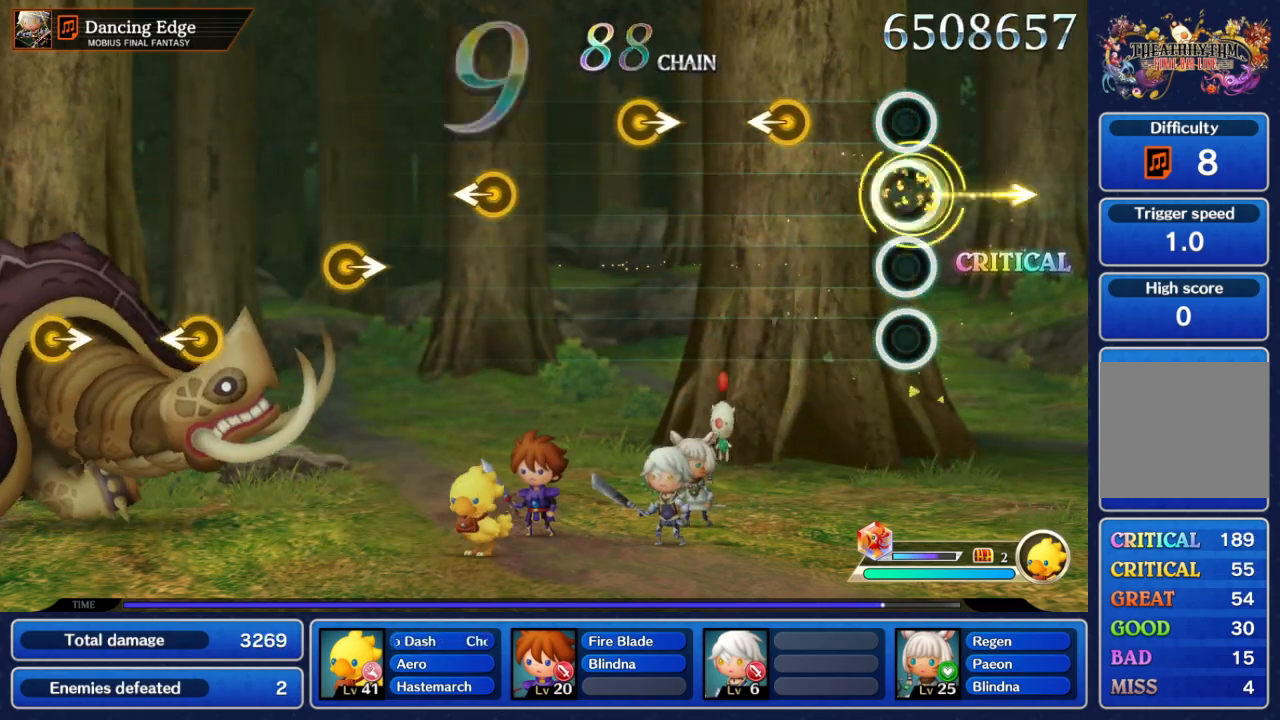
{"dt_ms": 500, "buttons": [], "left_stick": "center", "right_stick": "center", "events": [[117, "left_stick", "center"], [350, "left_stick", "left"], [500, "left_stick", "center"]]}
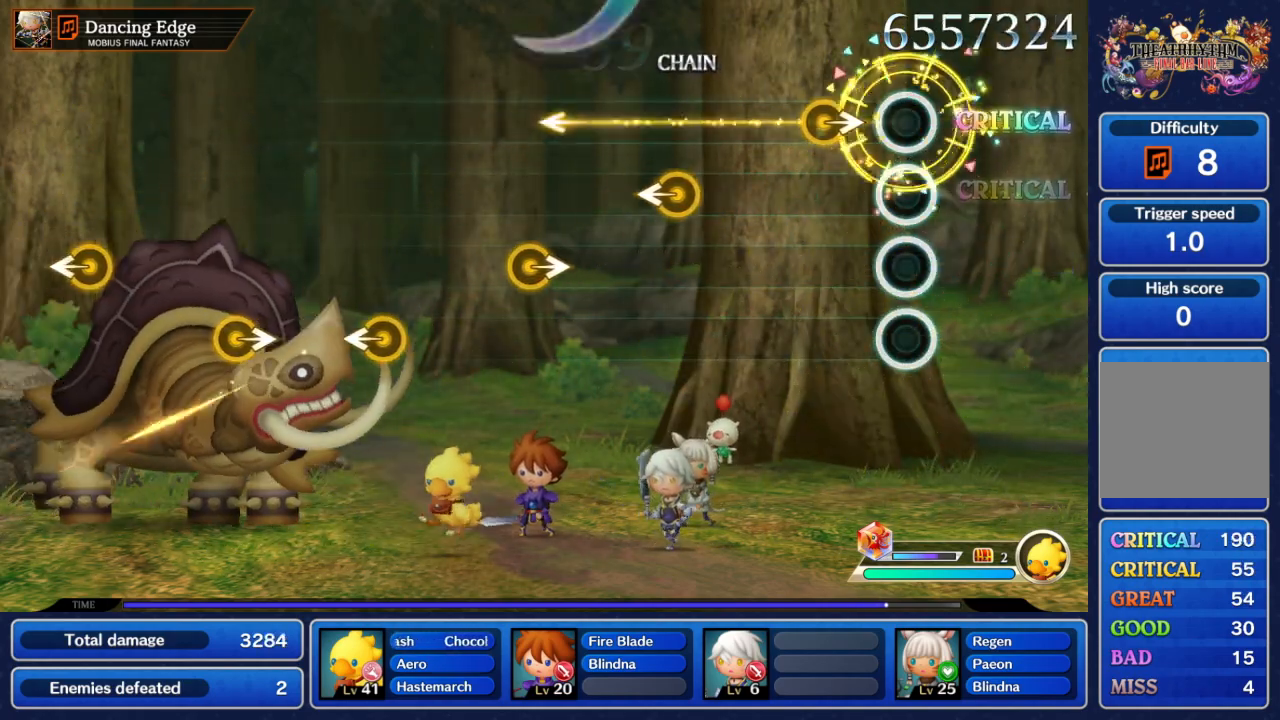
{"dt_ms": 500, "buttons": [], "left_stick": "center", "right_stick": "center", "events": [[250, "left_stick", "right"], [433, "left_stick", "center"]]}
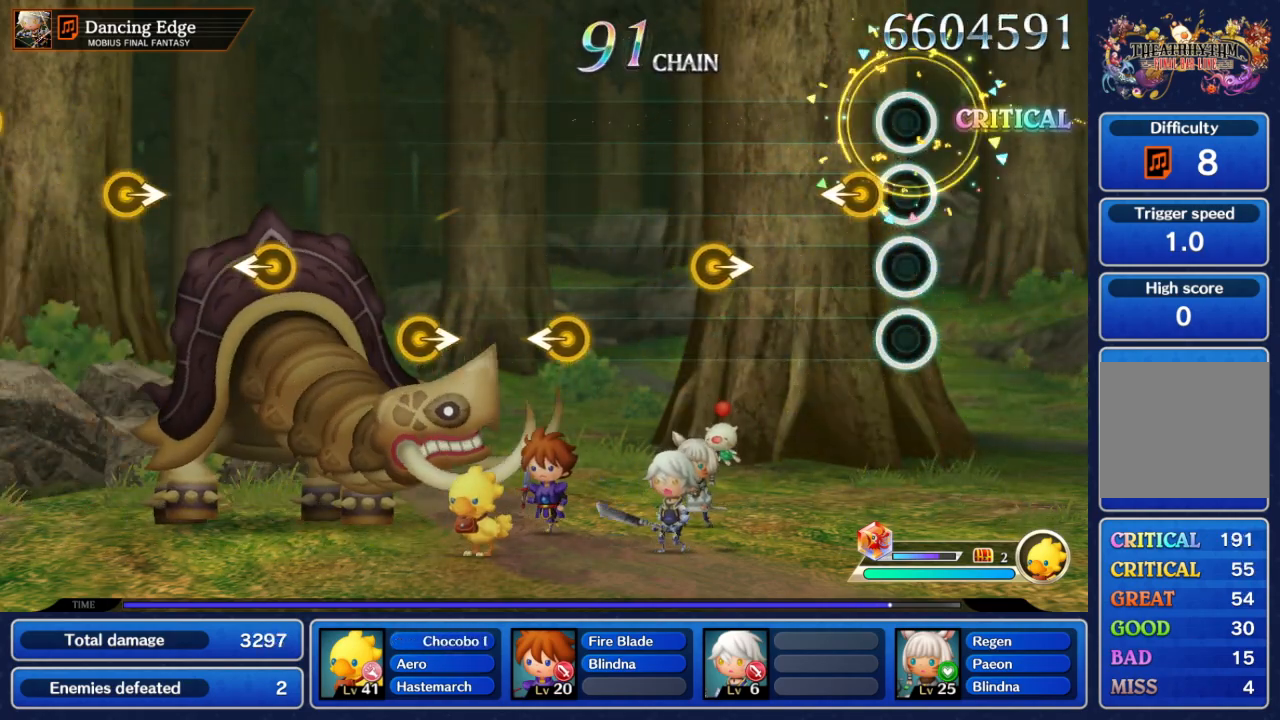
{"dt_ms": 500, "buttons": [], "left_stick": "center", "right_stick": "center", "events": [[167, "left_stick", "left"], [317, "left_stick", "center"]]}
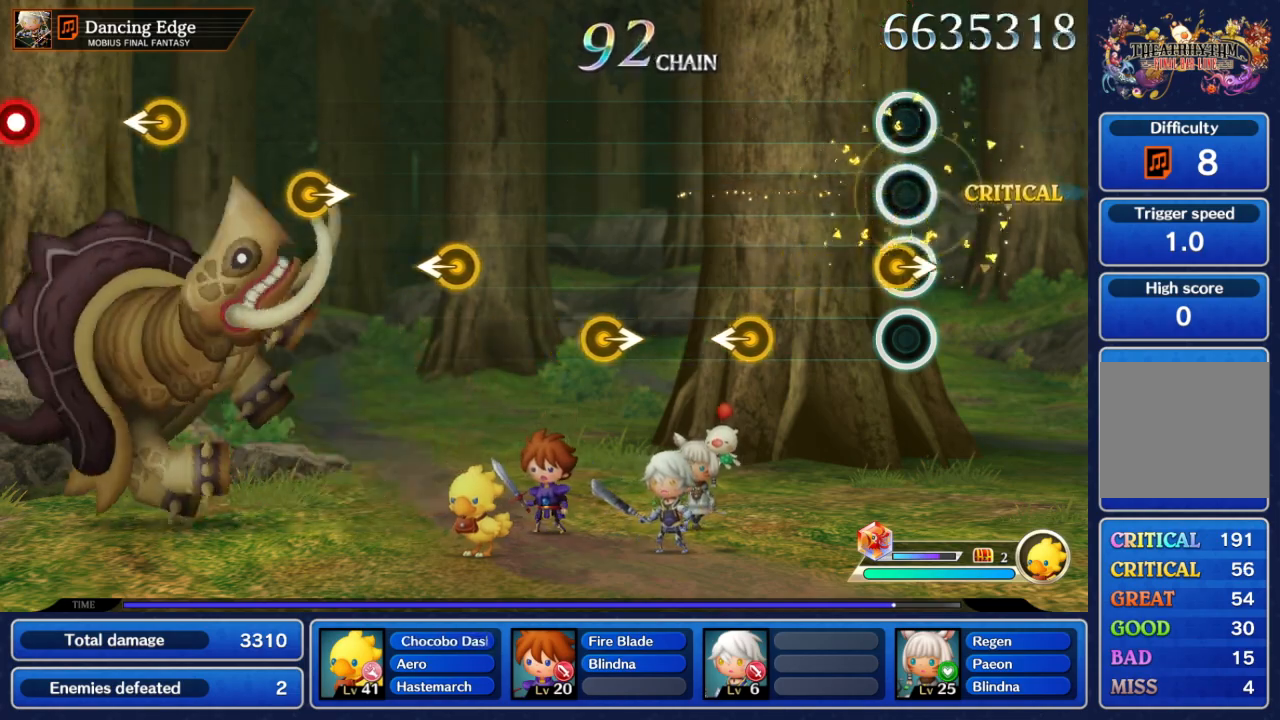
{"dt_ms": 500, "buttons": [], "left_stick": "left", "right_stick": "center", "events": [[17, "left_stick", "right"], [183, "left_stick", "center"], [450, "left_stick", "left"]]}
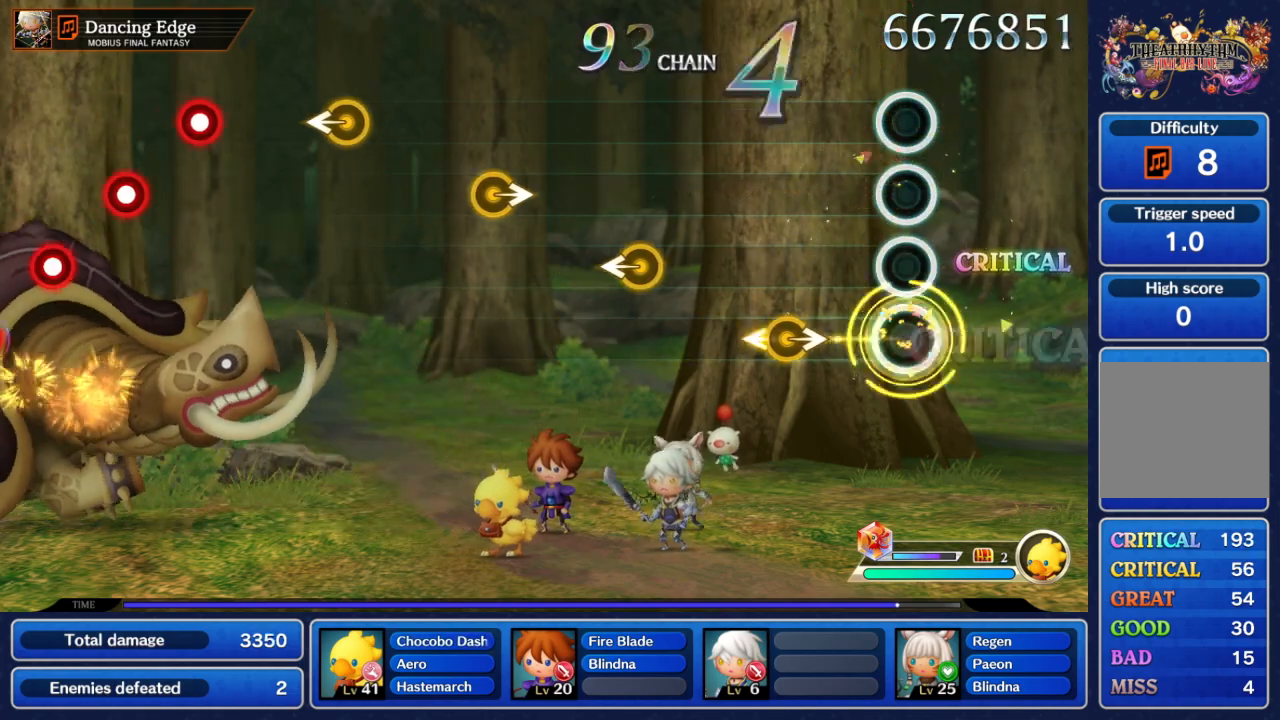
{"dt_ms": 500, "buttons": [], "left_stick": "center", "right_stick": "center", "events": [[83, "left_stick", "center"], [333, "left_stick", "right"], [500, "left_stick", "center"]]}
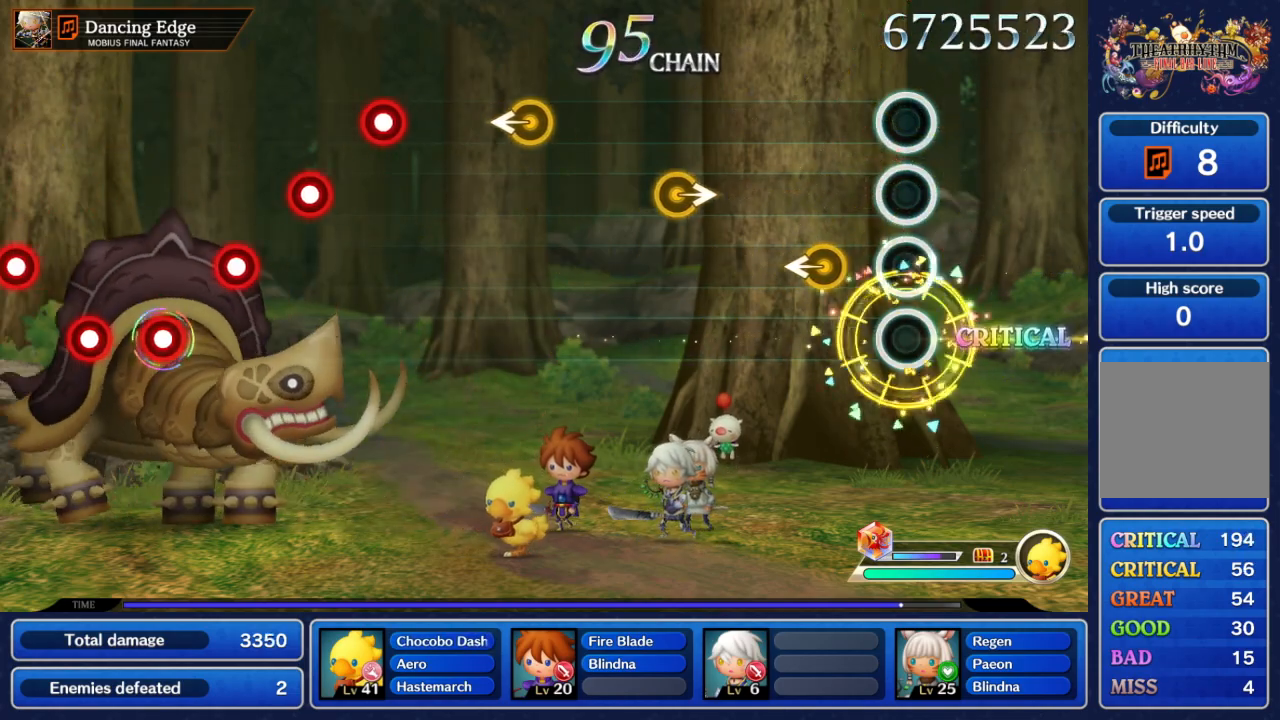
{"dt_ms": 500, "buttons": [], "left_stick": "center", "right_stick": "center", "events": [[233, "left_stick", "left"], [400, "left_stick", "center"]]}
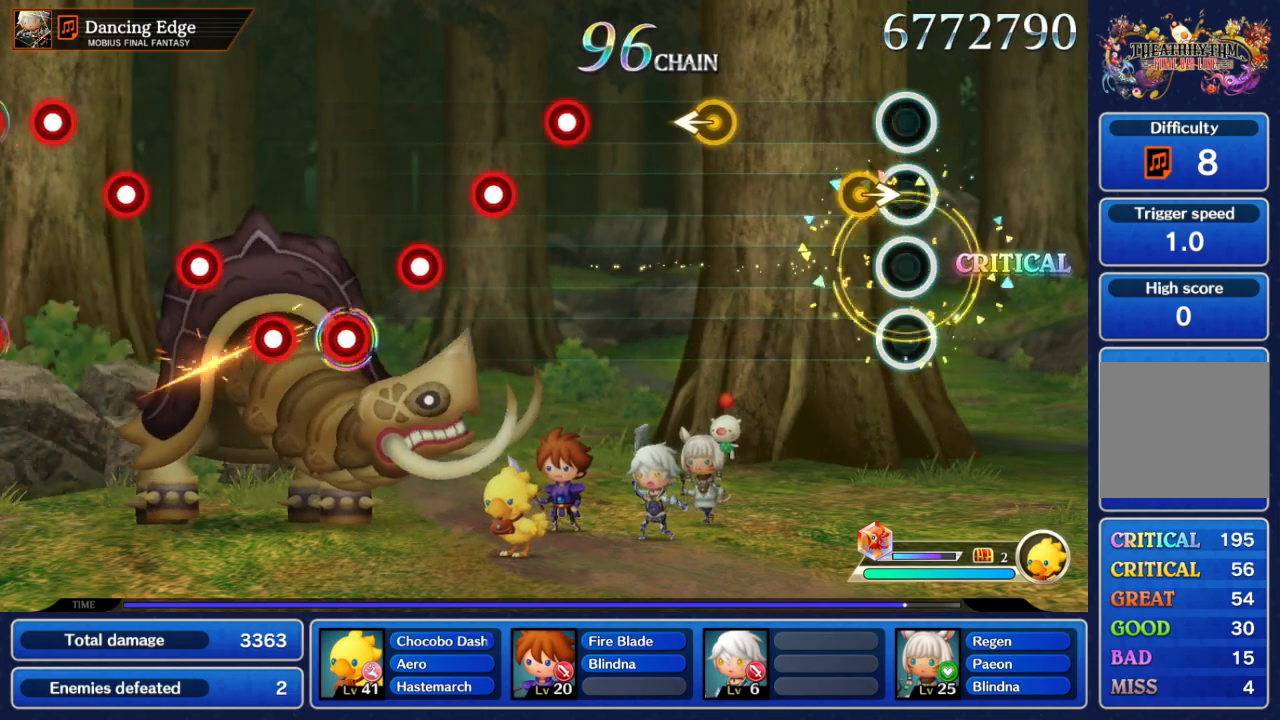
{"dt_ms": 500, "buttons": [], "left_stick": "center", "right_stick": "center", "events": [[150, "left_stick", "right"], [350, "left_stick", "center"]]}
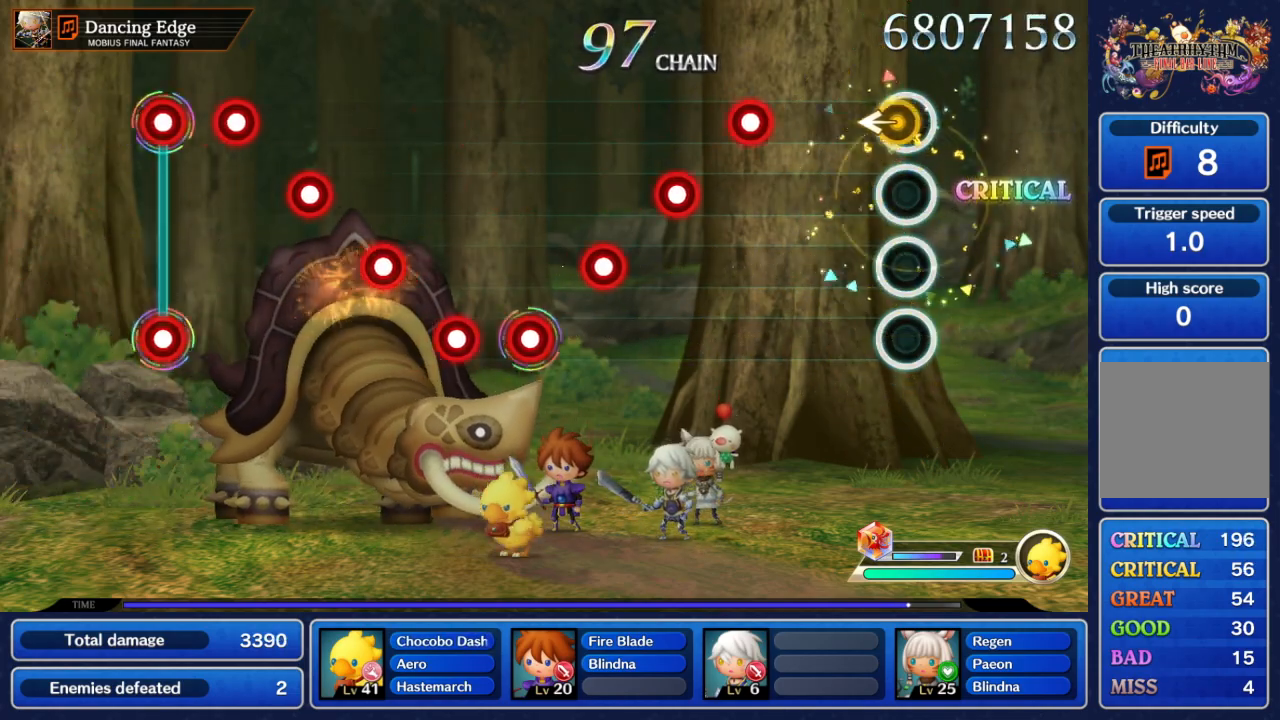
{"dt_ms": 500, "buttons": ["A"], "left_stick": "center", "right_stick": "center"}
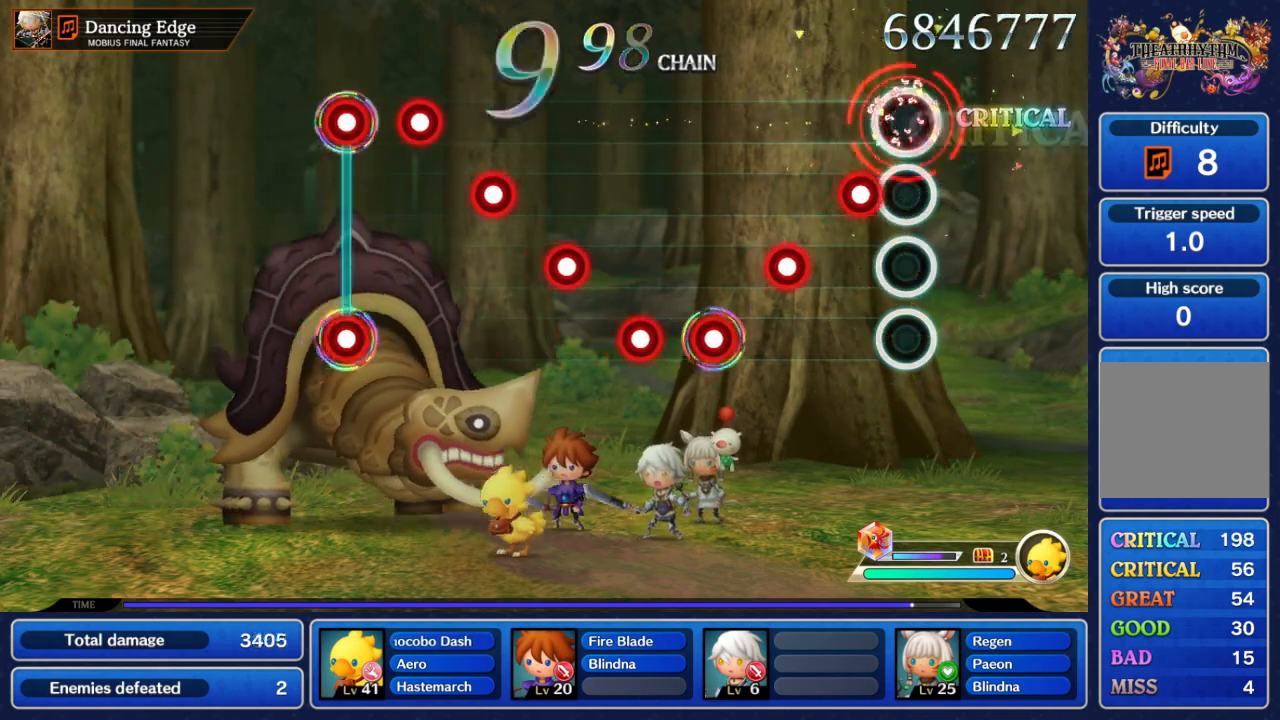
{"dt_ms": 500, "buttons": [], "left_stick": "center", "right_stick": "center", "events": [[50, "A", "up"], [150, "A", "down"], [233, "A", "up"], [333, "A", "down"], [417, "A", "up"]]}
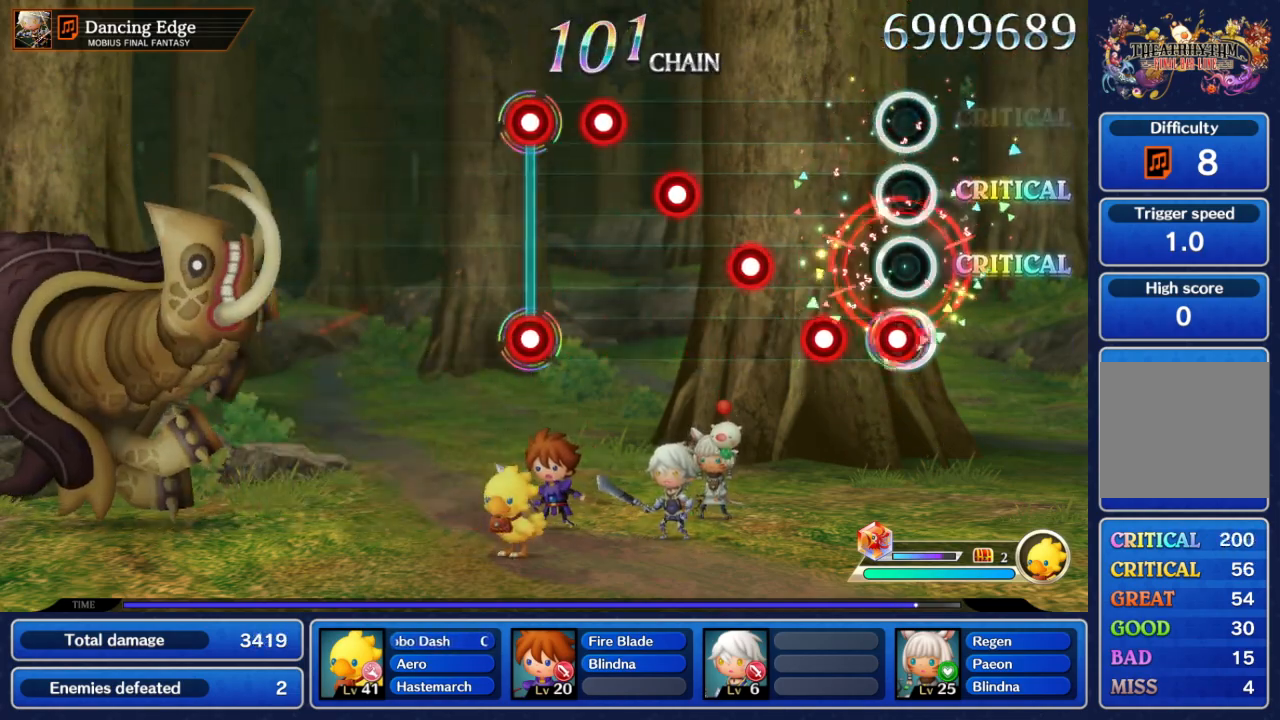
{"dt_ms": 500, "buttons": ["A"], "left_stick": "center", "right_stick": "center", "events": [[33, "A", "down"], [117, "A", "up"], [233, "A", "down"], [317, "A", "up"], [450, "A", "down"]]}
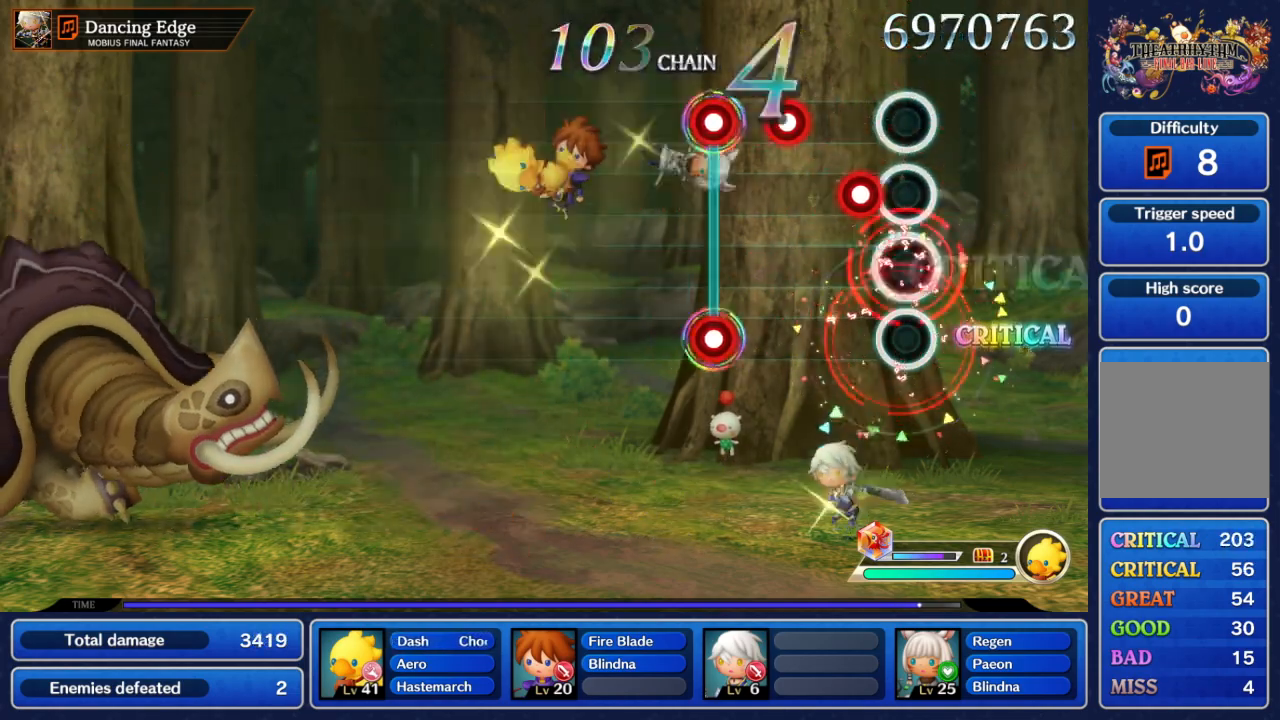
{"dt_ms": 500, "buttons": [], "left_stick": "center", "right_stick": "center", "events": [[50, "A", "up"], [150, "A", "down"], [250, "A", "up"], [350, "A", "down"], [417, "A", "up"]]}
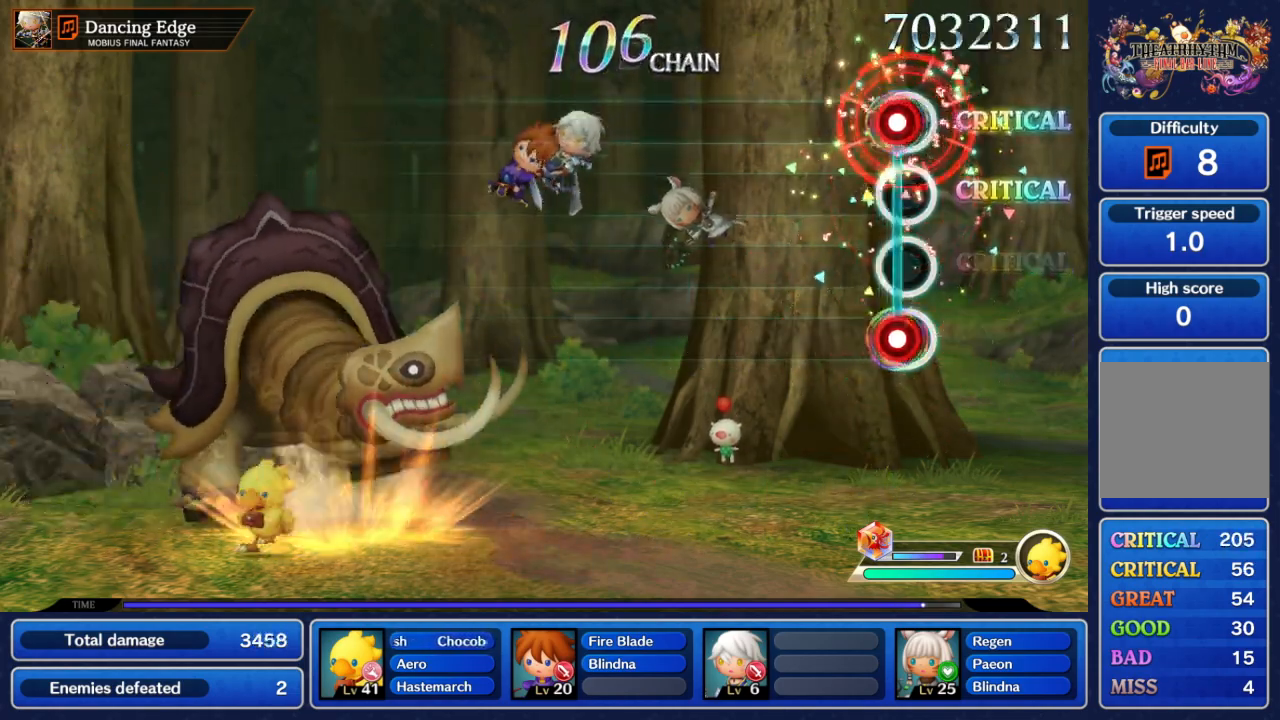
{"dt_ms": 500, "buttons": [], "left_stick": "center", "right_stick": "center", "events": [[33, "L2", "down"], [33, "R2", "down"], [150, "L2", "up"], [150, "R2", "up"]]}